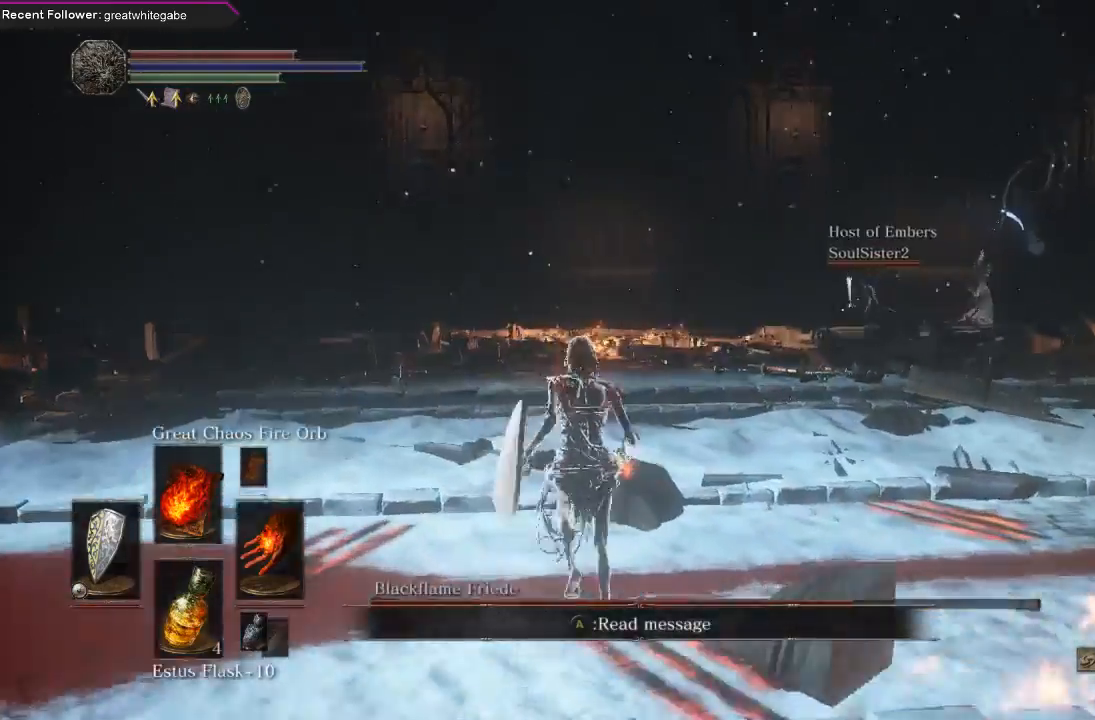
Gameplay with a controller (Xbox layout); each line is a JSON object with the inputs held at the frame after it (dt_ms = milliseconds from this image to that frame). "events" lists button and stick changes between this image and that frame as [ms after this image, input, new state], when the widget could be followed in between. Not read: SHARE.
{"dt_ms": 500, "buttons": ["R3"], "left_stick": "up", "right_stick": "center", "events": [[167, "right_stick", "right"], [333, "right_stick", "center"], [467, "R3", "down"]]}
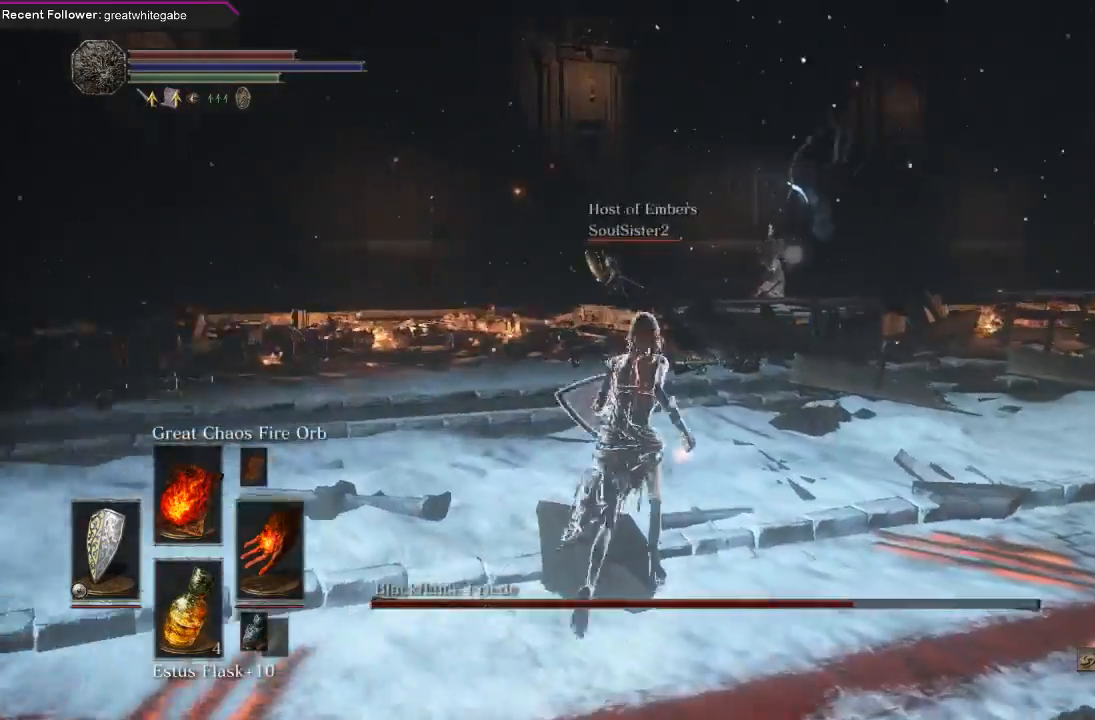
{"dt_ms": 500, "buttons": [], "left_stick": "up-right", "right_stick": "center", "events": [[67, "R3", "up"], [467, "left_stick", "up-right"]]}
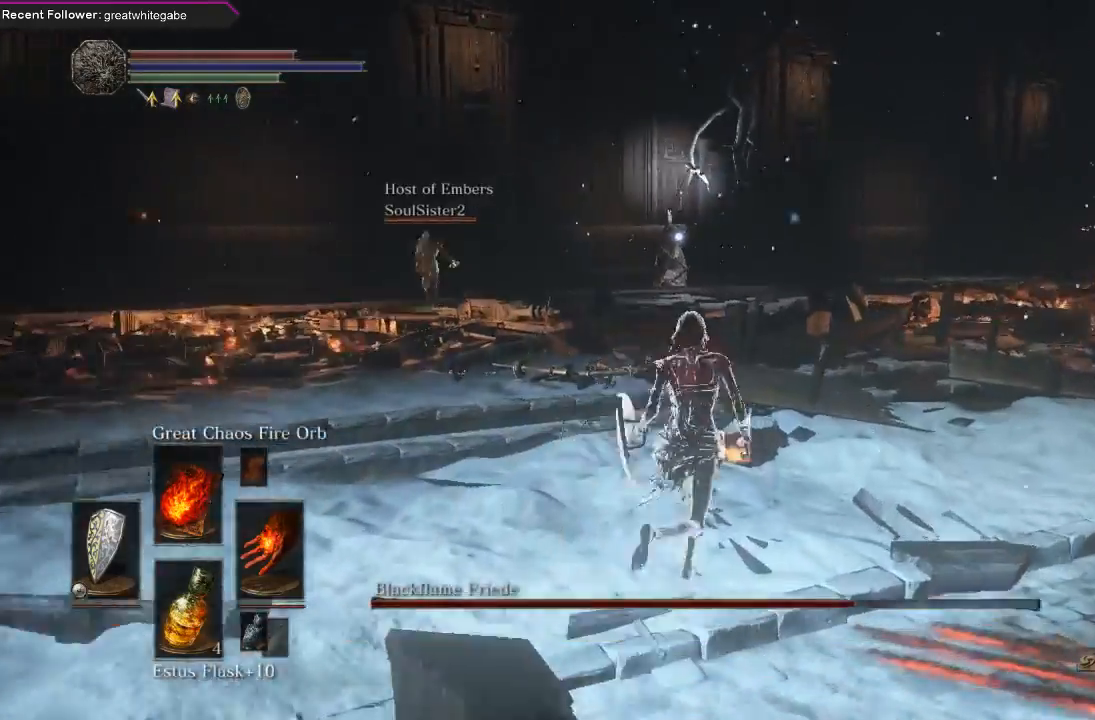
{"dt_ms": 500, "buttons": [], "left_stick": "right", "right_stick": "center", "events": [[400, "left_stick", "right"]]}
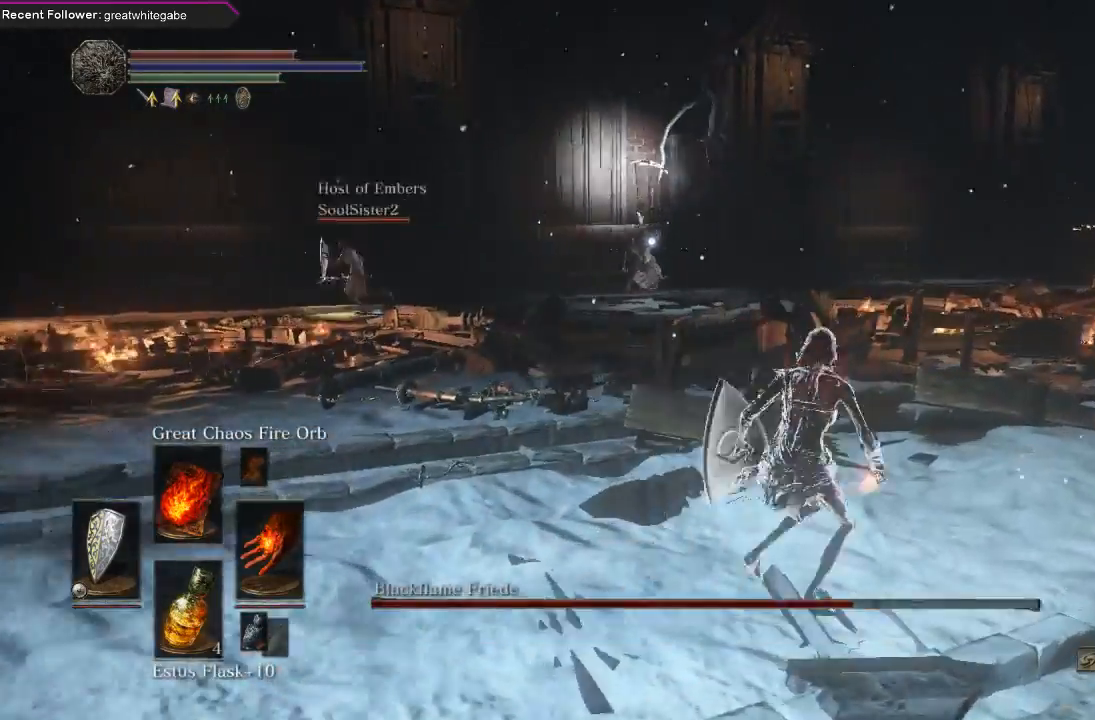
{"dt_ms": 500, "buttons": [], "left_stick": "right", "right_stick": "center", "events": [[400, "B", "down"], [500, "B", "up"]]}
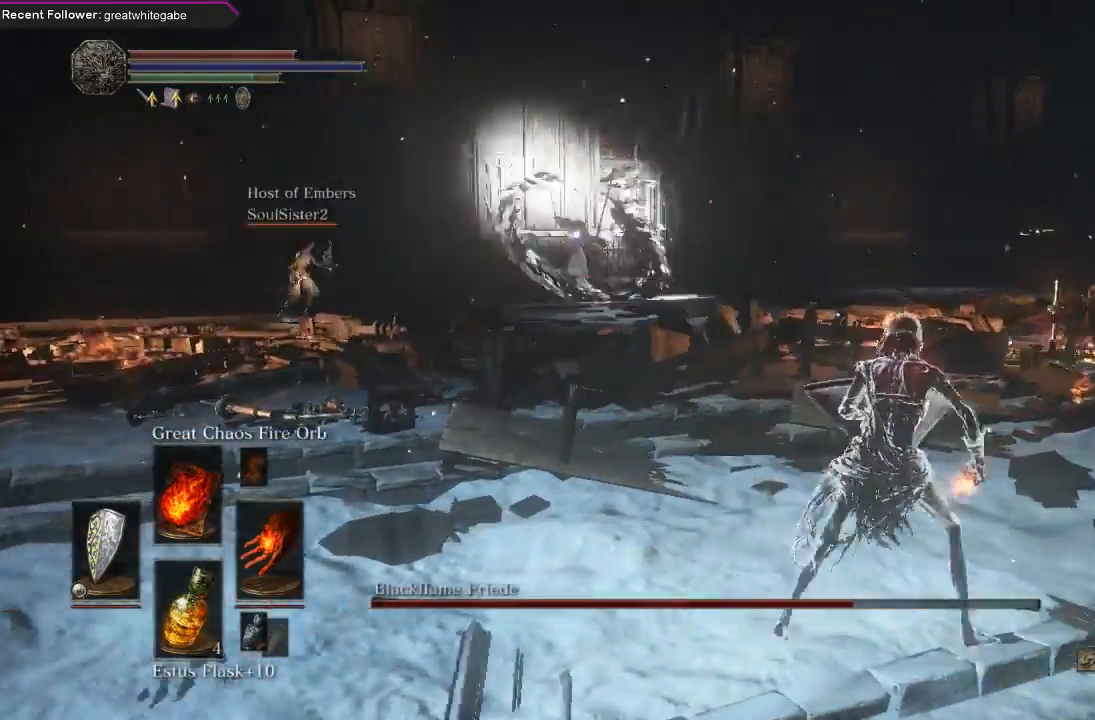
{"dt_ms": 500, "buttons": [], "left_stick": "up-right", "right_stick": "center", "events": [[67, "B", "down"], [133, "B", "up"], [467, "left_stick", "up-right"]]}
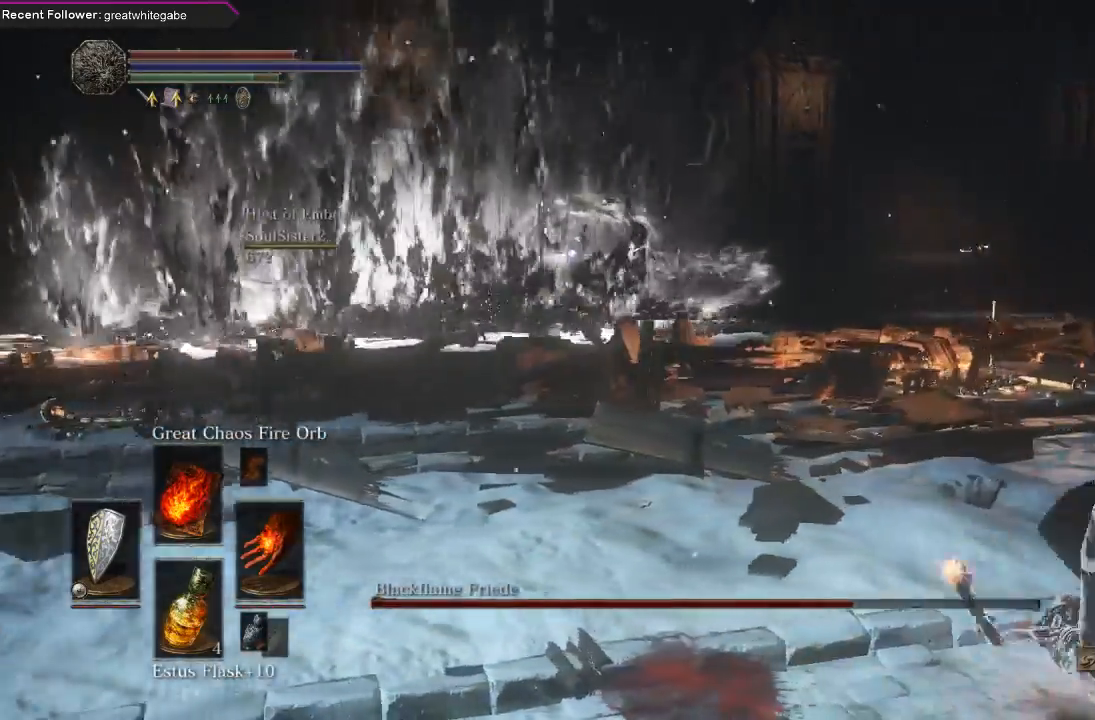
{"dt_ms": 500, "buttons": [], "left_stick": "up", "right_stick": "center", "events": [[200, "left_stick", "up"]]}
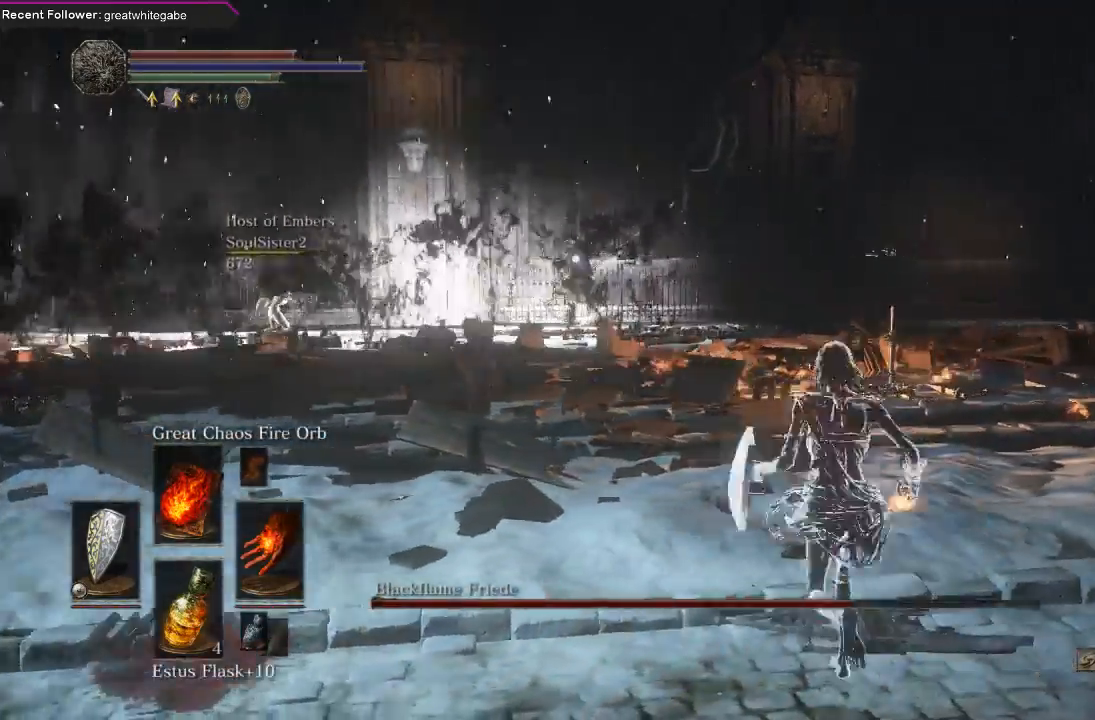
{"dt_ms": 500, "buttons": [], "left_stick": "up", "right_stick": "center", "events": []}
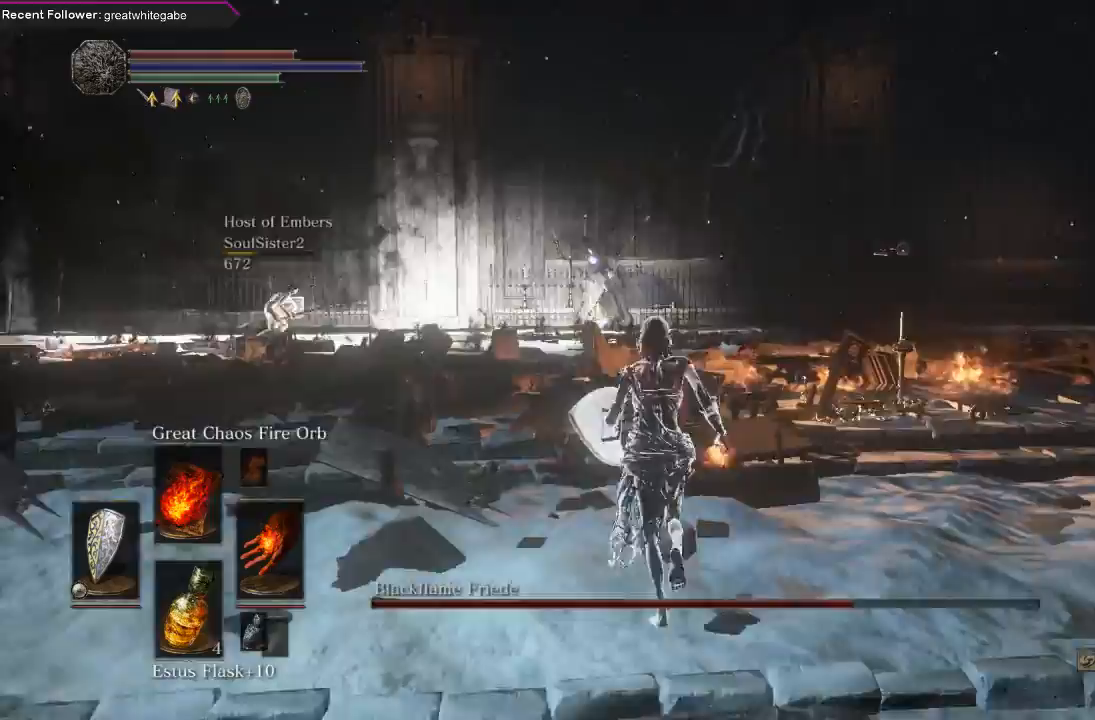
{"dt_ms": 500, "buttons": [], "left_stick": "up", "right_stick": "center", "events": [[67, "R1", "down"], [167, "R1", "up"]]}
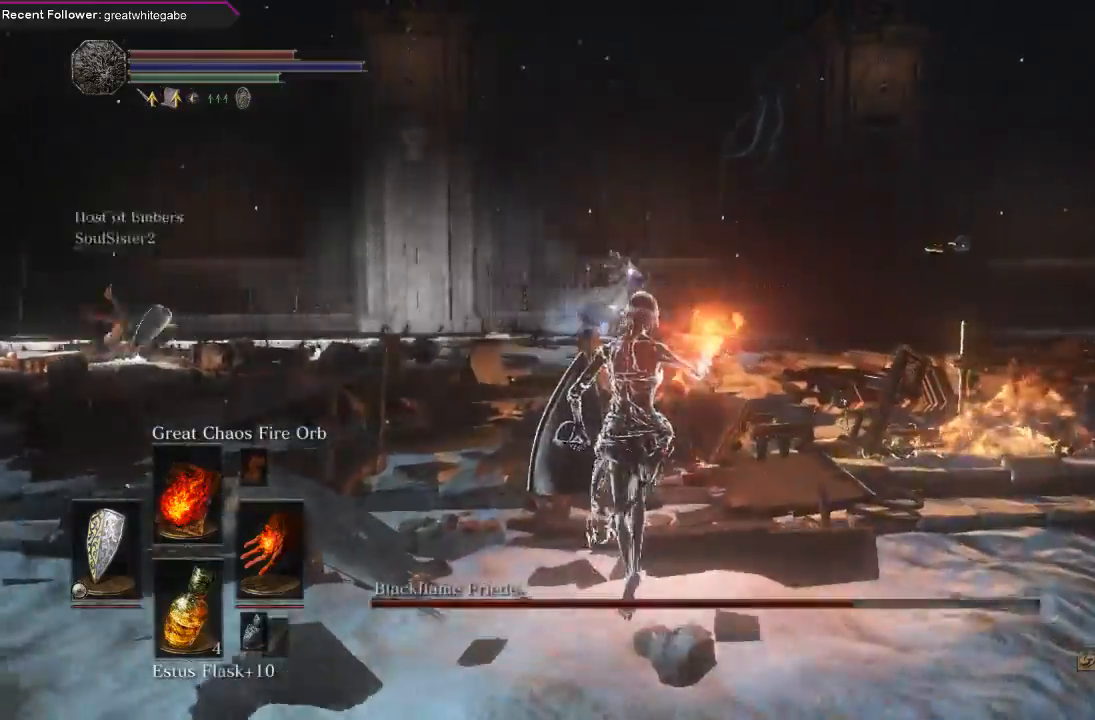
{"dt_ms": 500, "buttons": [], "left_stick": "up", "right_stick": "center", "events": []}
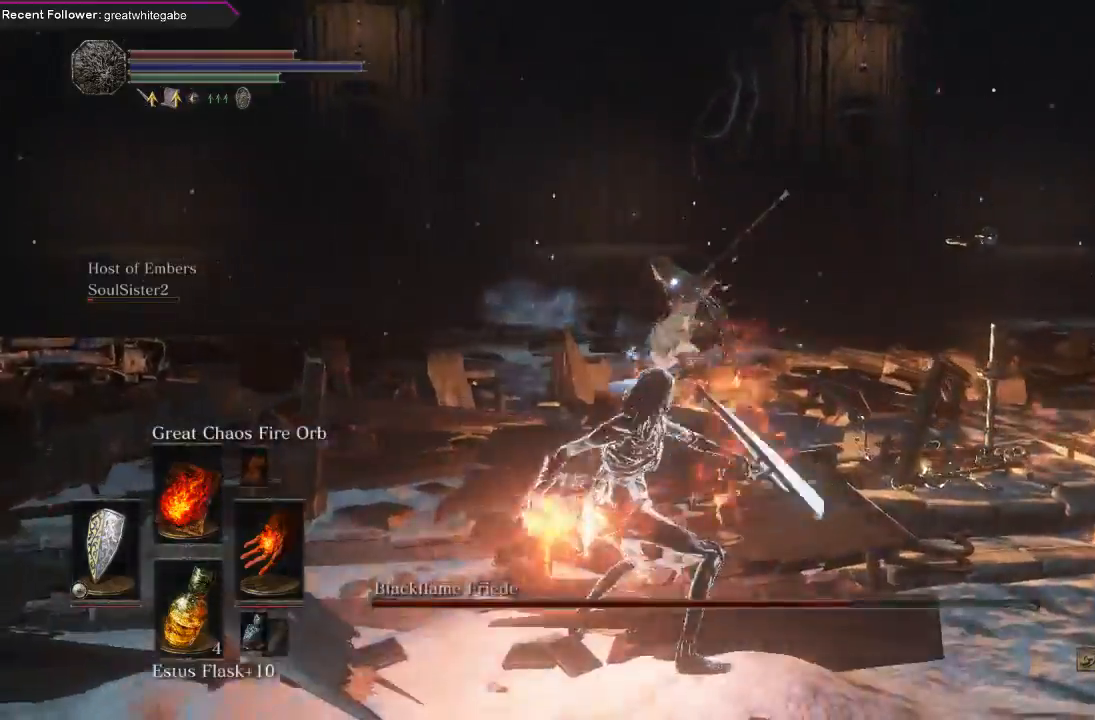
{"dt_ms": 500, "buttons": [], "left_stick": "down", "right_stick": "center", "events": [[267, "left_stick", "center"], [467, "left_stick", "down"]]}
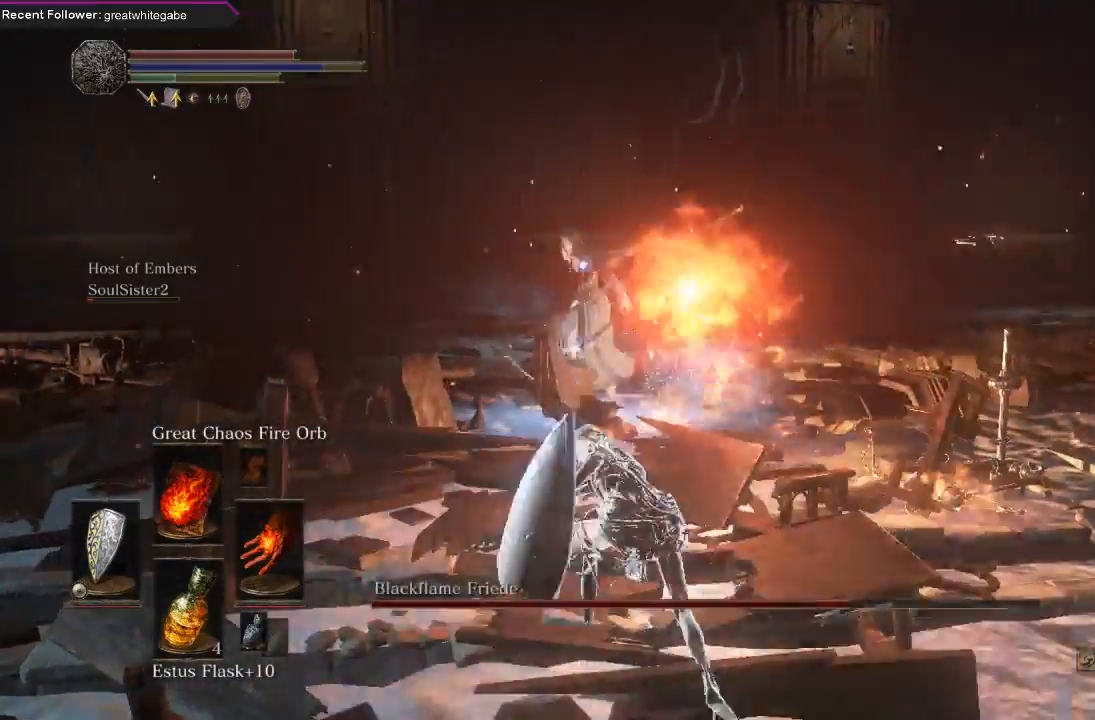
{"dt_ms": 500, "buttons": [], "left_stick": "down", "right_stick": "center", "events": []}
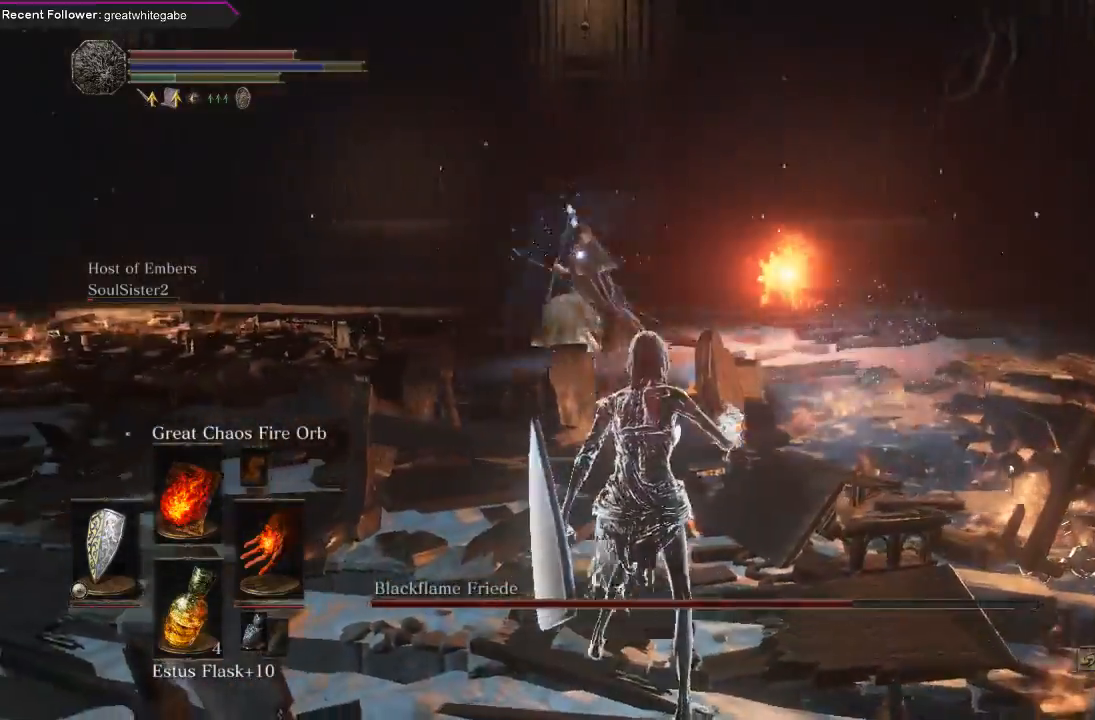
{"dt_ms": 500, "buttons": [], "left_stick": "down-right", "right_stick": "center", "events": [[233, "left_stick", "down-right"]]}
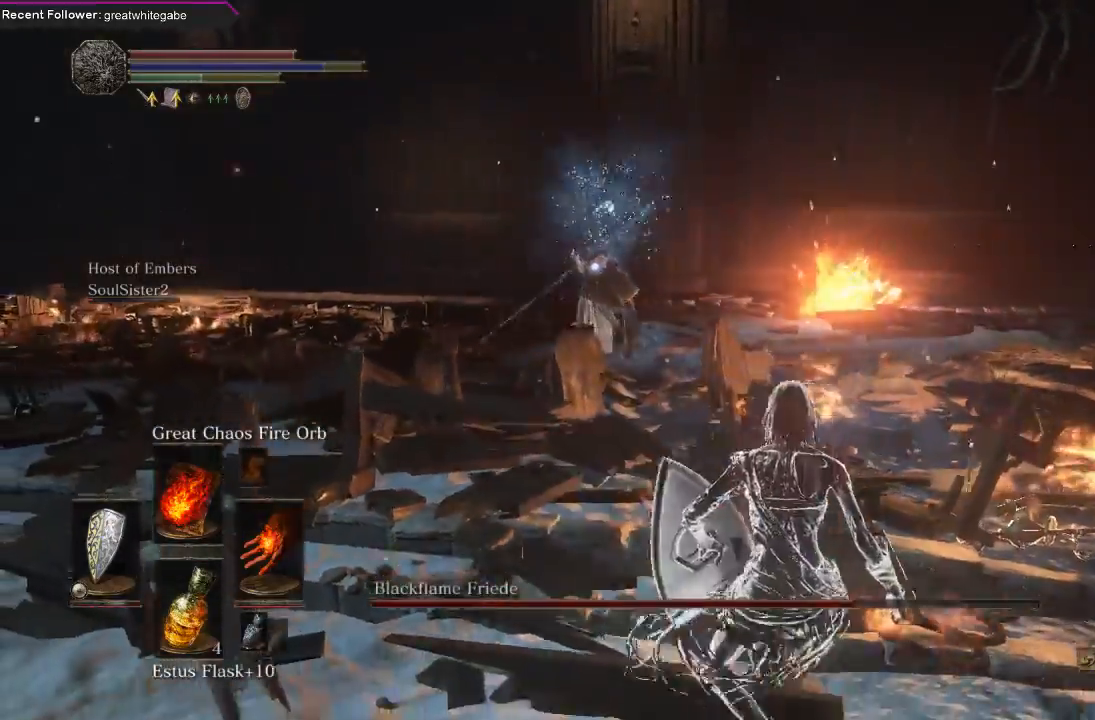
{"dt_ms": 1000, "buttons": ["L1"], "left_stick": "down-right", "right_stick": "center"}
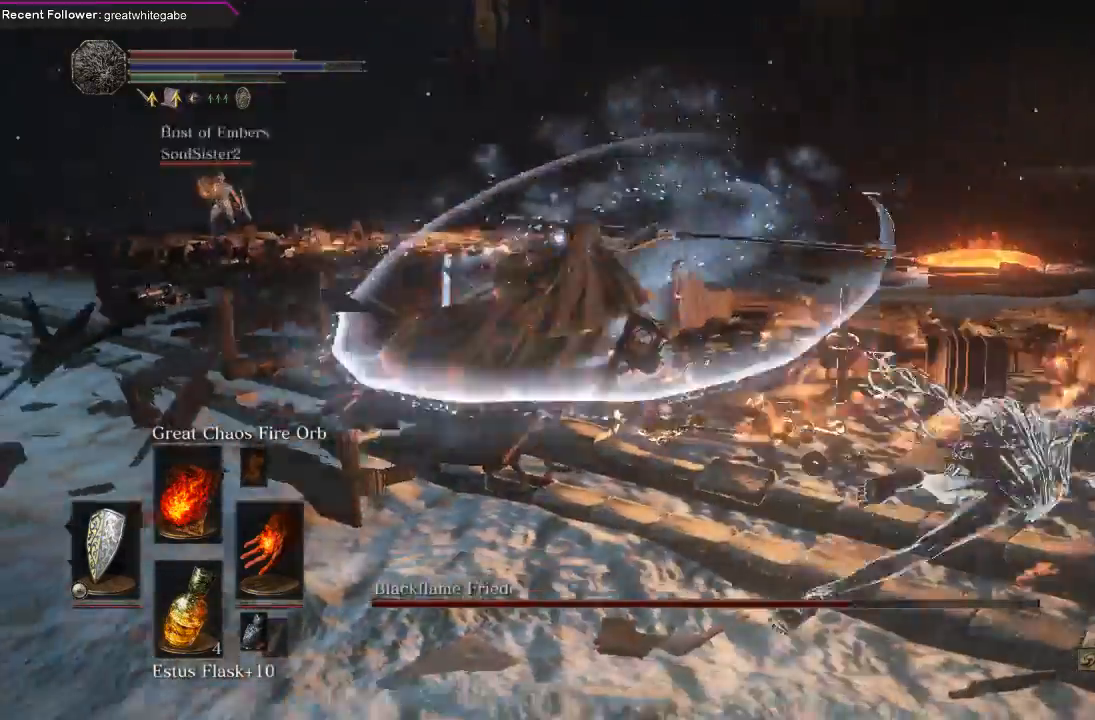
{"dt_ms": 1000, "buttons": [], "left_stick": "down", "right_stick": "center"}
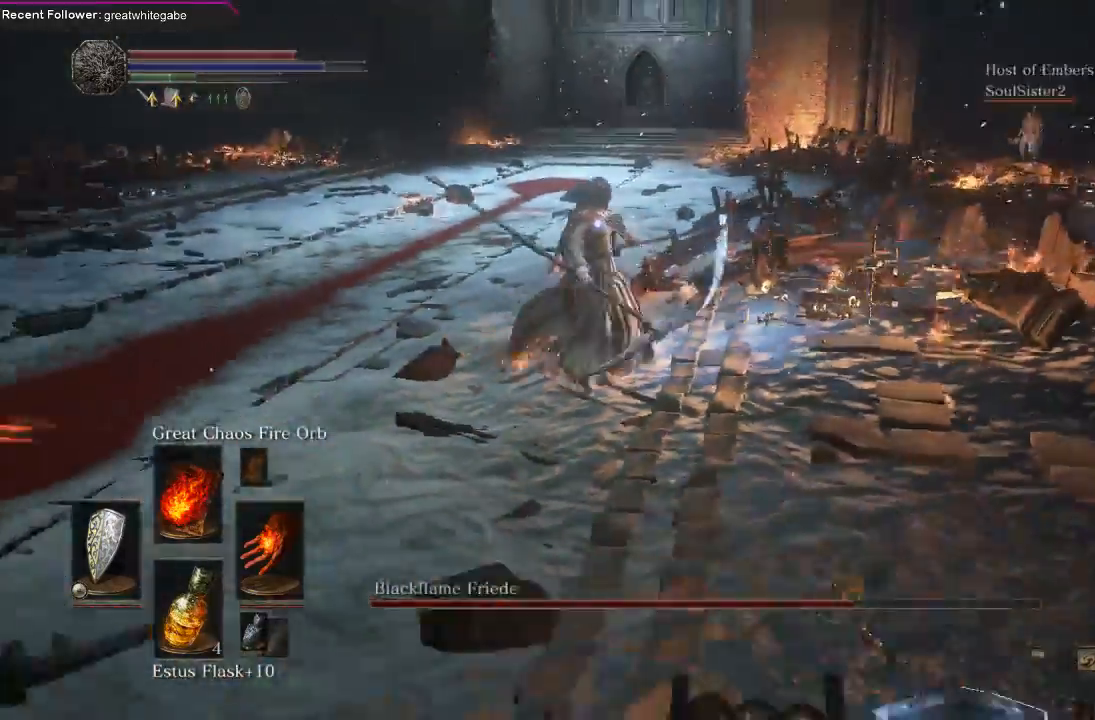
{"dt_ms": 500, "buttons": [], "left_stick": "down", "right_stick": "center", "events": []}
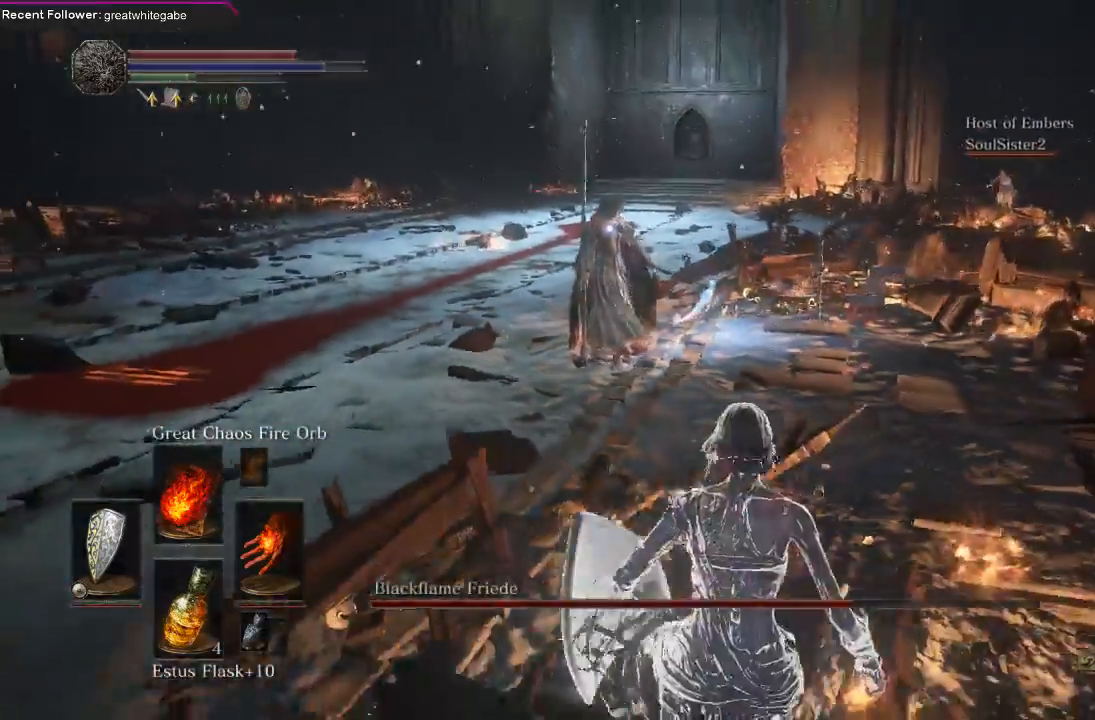
{"dt_ms": 500, "buttons": [], "left_stick": "down", "right_stick": "center", "events": []}
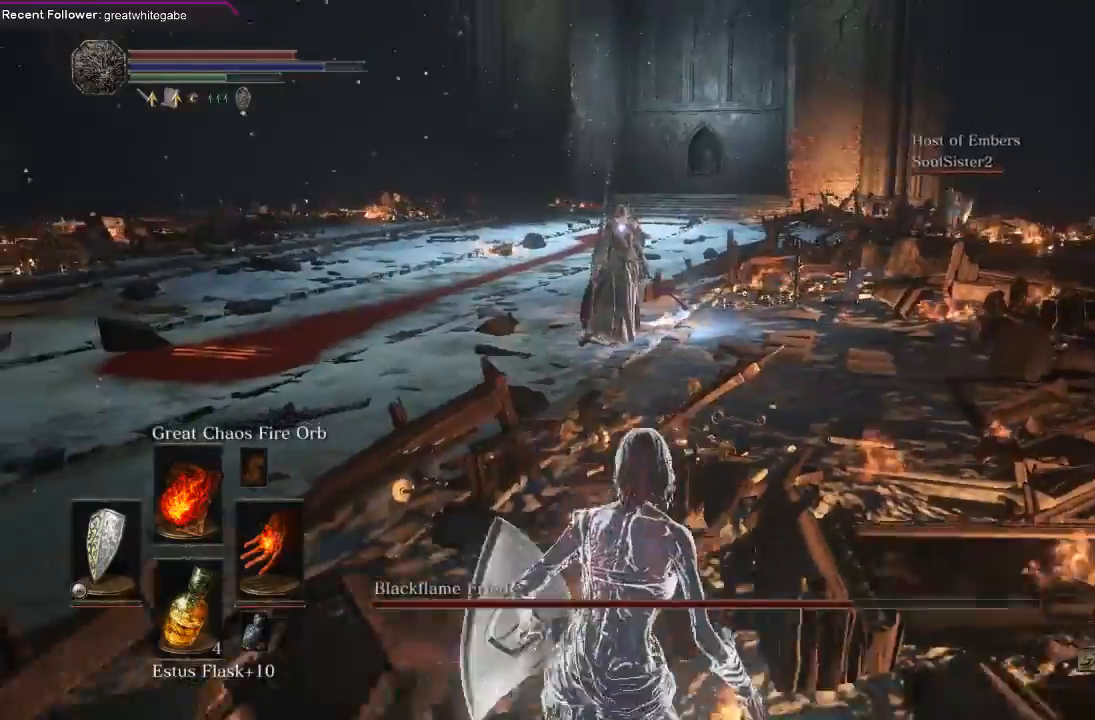
{"dt_ms": 500, "buttons": [], "left_stick": "left", "right_stick": "center", "events": [[367, "left_stick", "down-left"], [500, "left_stick", "left"]]}
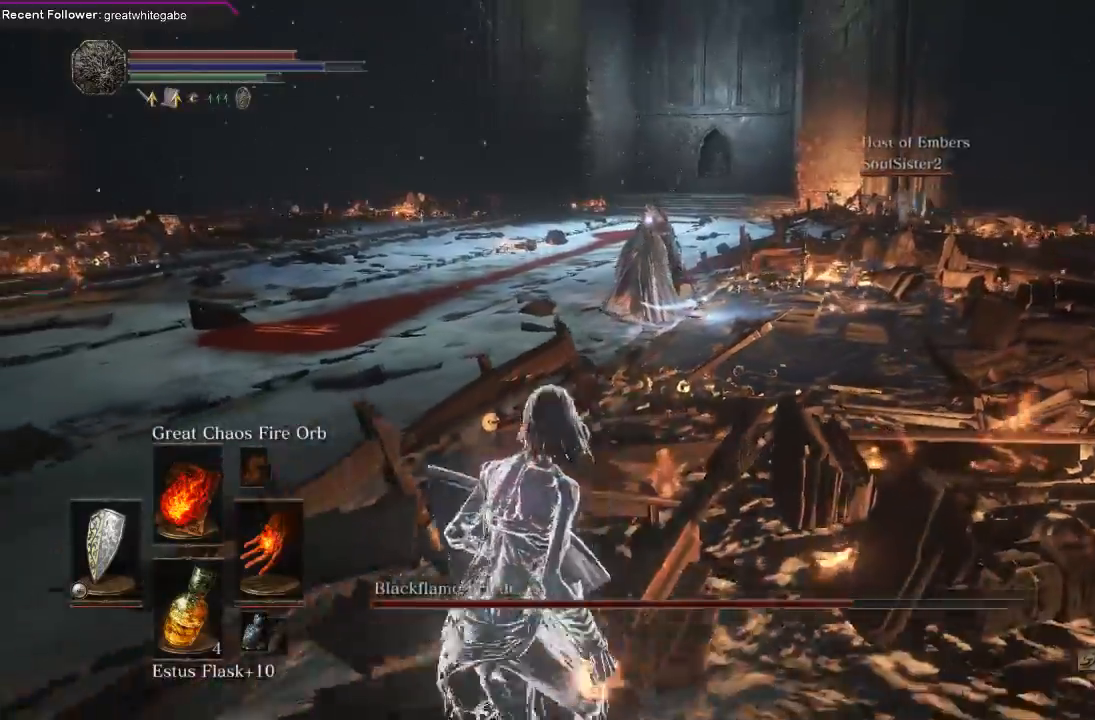
{"dt_ms": 500, "buttons": [], "left_stick": "center", "right_stick": "center", "events": [[67, "R1", "down"], [200, "R1", "up"], [333, "left_stick", "down-left"], [433, "left_stick", "center"]]}
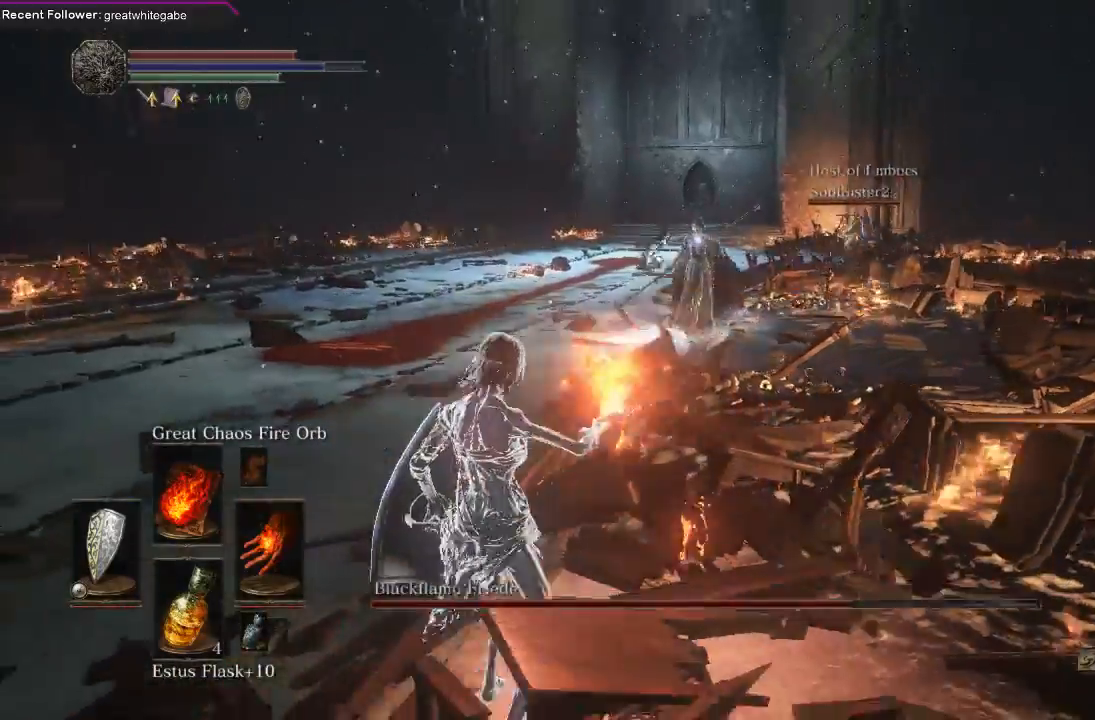
{"dt_ms": 500, "buttons": [], "left_stick": "center", "right_stick": "center", "events": []}